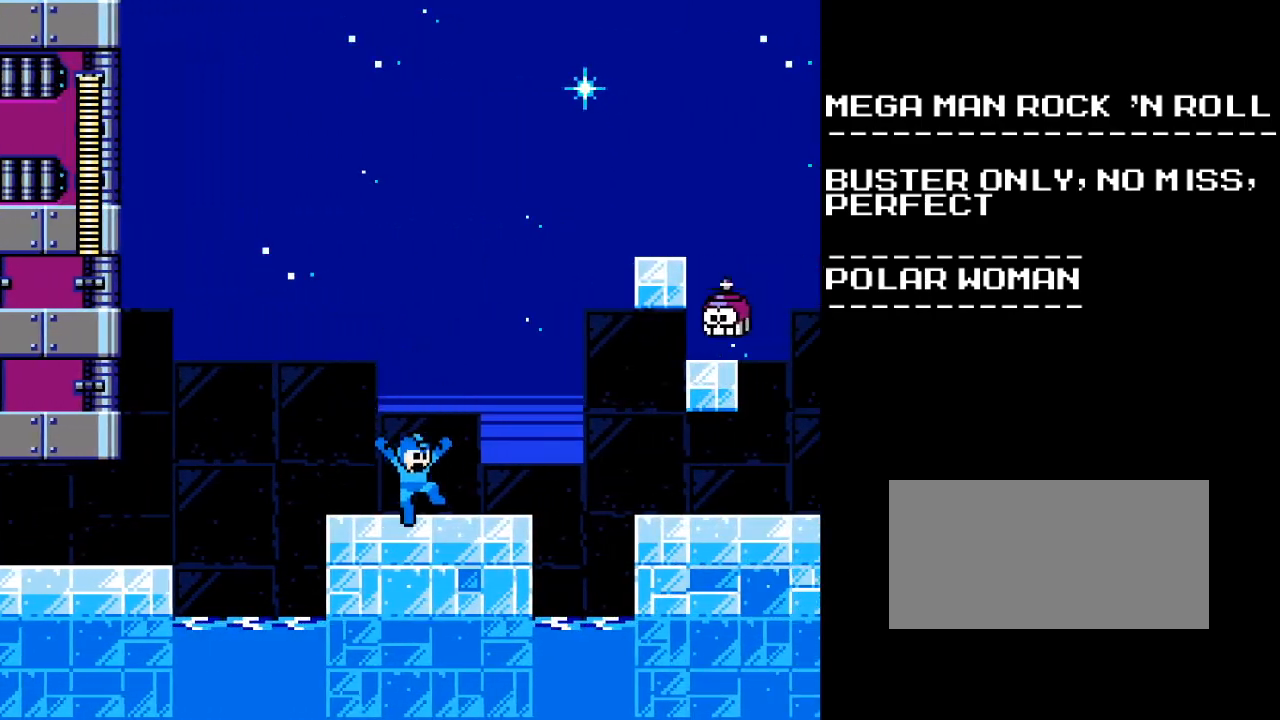
Gameplay with a controller (Nintendo layout); each line is a JSON object with the inputs held at the frame after it. "events" lists button and stick changes between this image and that frame as [ms after this image, input, new state], when the widget could be followed in between. Not read: L3 R3.
{"buttons": [], "events": [[167, "B", "down"], [350, "Y", "down"], [400, "B", "up"], [433, "Y", "up"]]}
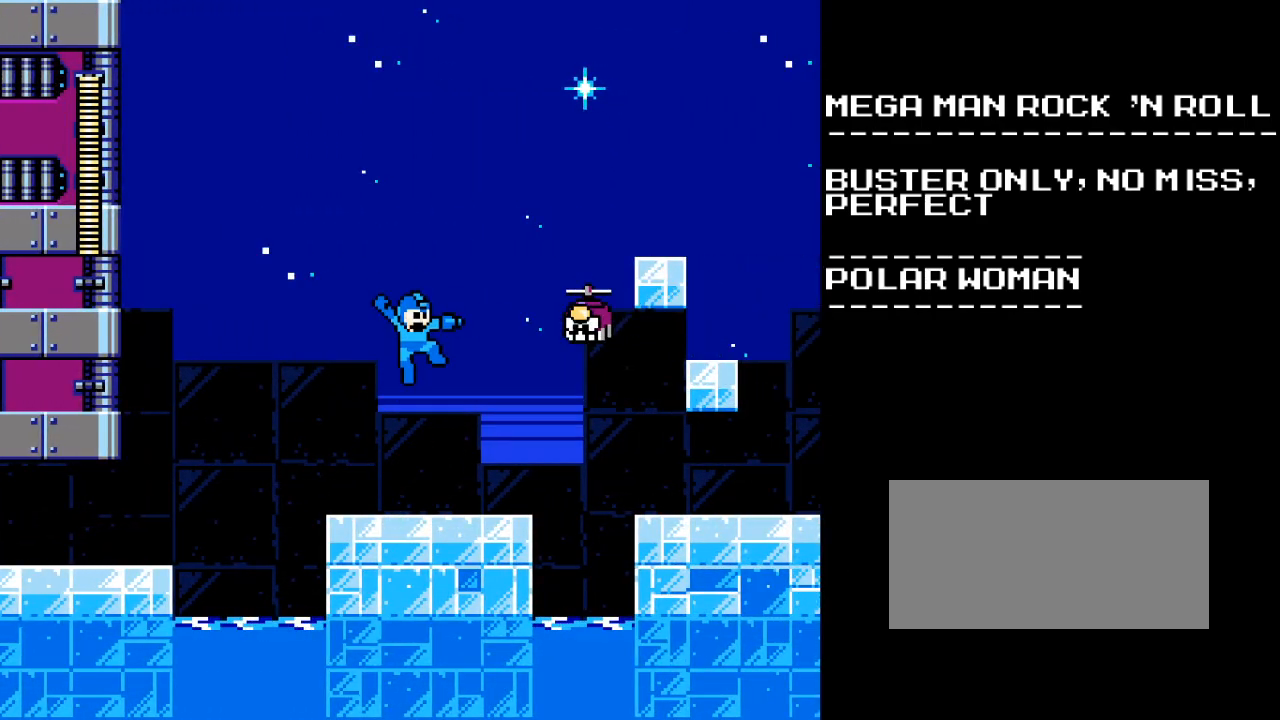
{"buttons": ["DPAD_RIGHT"], "events": [[267, "B", "down"], [300, "DPAD_RIGHT", "down"], [500, "B", "up"]]}
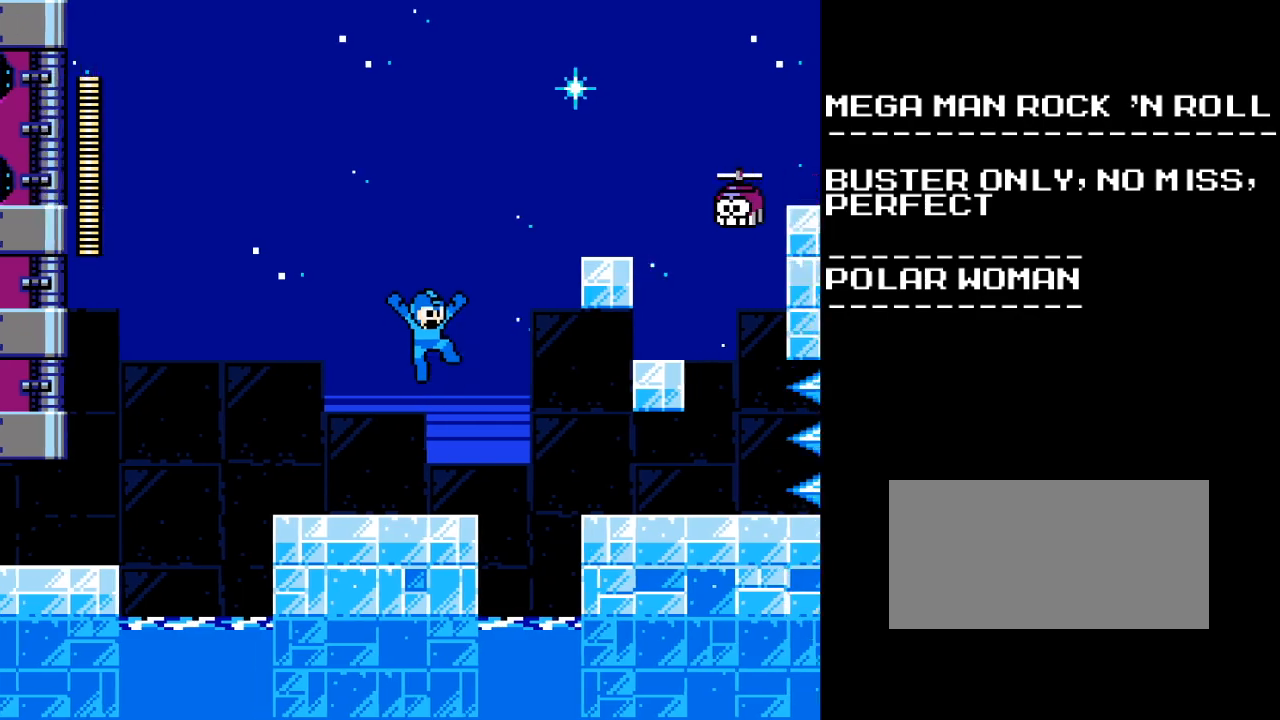
{"buttons": ["B", "DPAD_LEFT"], "events": [[117, "DPAD_RIGHT", "up"], [383, "B", "down"], [400, "DPAD_LEFT", "down"]]}
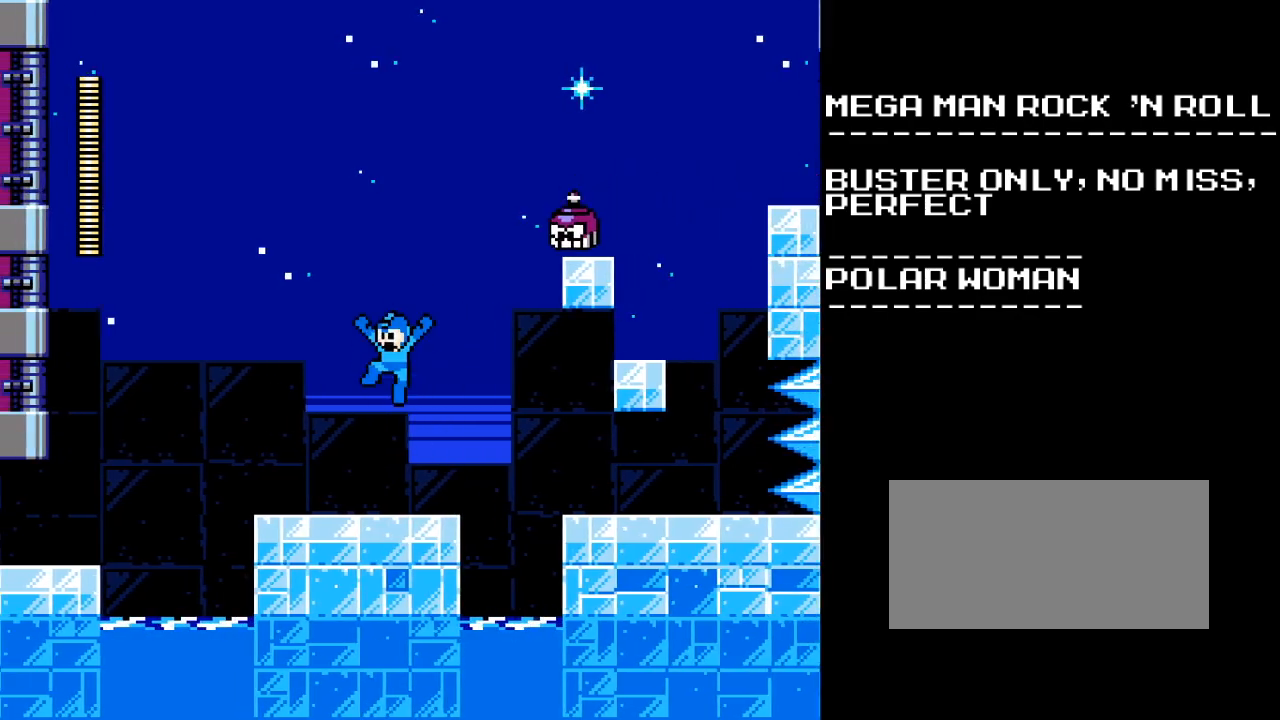
{"buttons": ["DPAD_RIGHT"], "events": [[117, "DPAD_LEFT", "up"], [150, "DPAD_RIGHT", "down"], [183, "Y", "down"], [250, "B", "up"], [250, "DPAD_RIGHT", "up"], [283, "Y", "up"], [450, "DPAD_RIGHT", "down"]]}
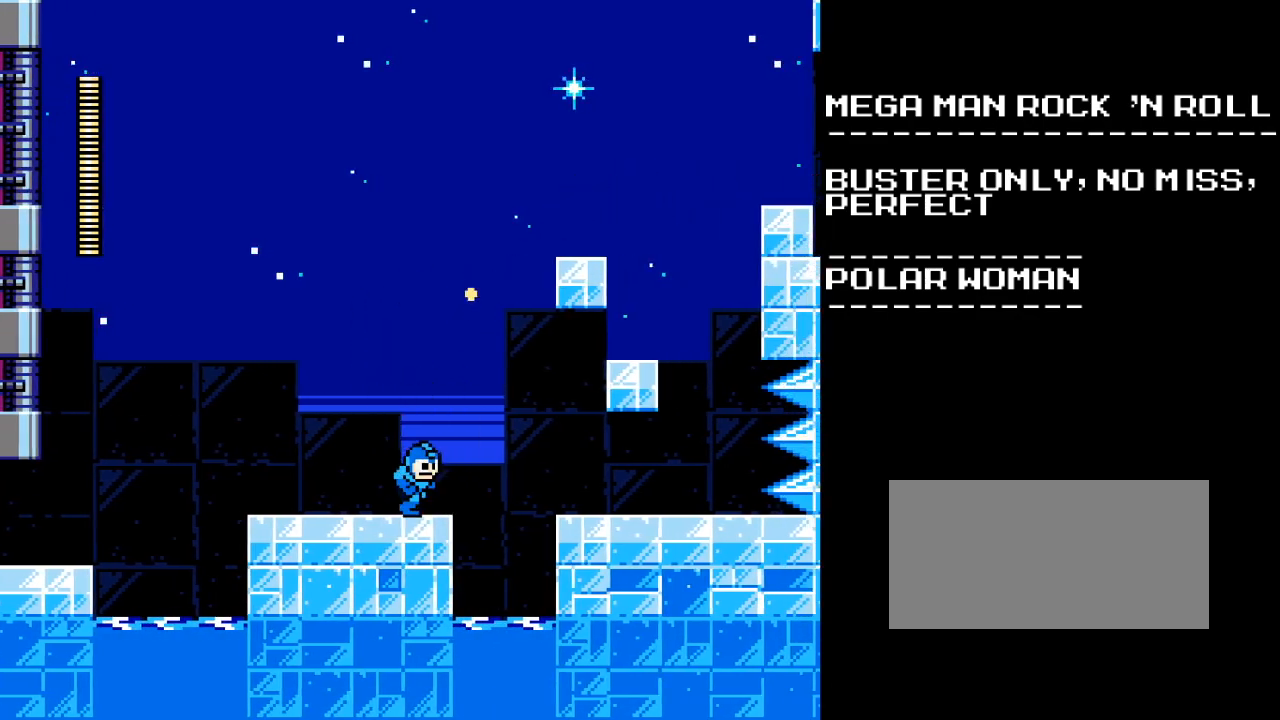
{"buttons": ["DPAD_RIGHT"], "events": [[83, "B", "down"], [300, "B", "up"]]}
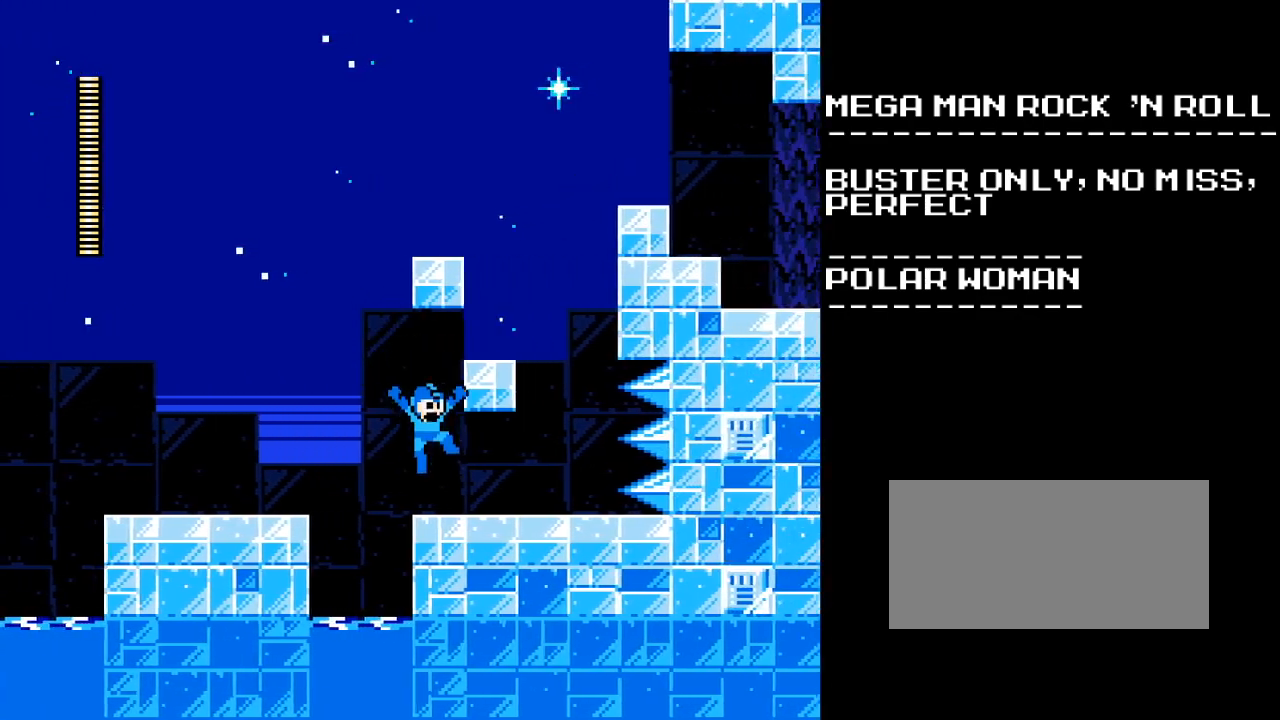
{"buttons": ["B", "DPAD_LEFT"], "events": [[150, "A", "down"], [300, "B", "down"], [300, "DPAD_UP", "down"], [383, "DPAD_LEFT", "down"], [383, "DPAD_RIGHT", "up"], [383, "DPAD_UP", "up"], [433, "A", "up"]]}
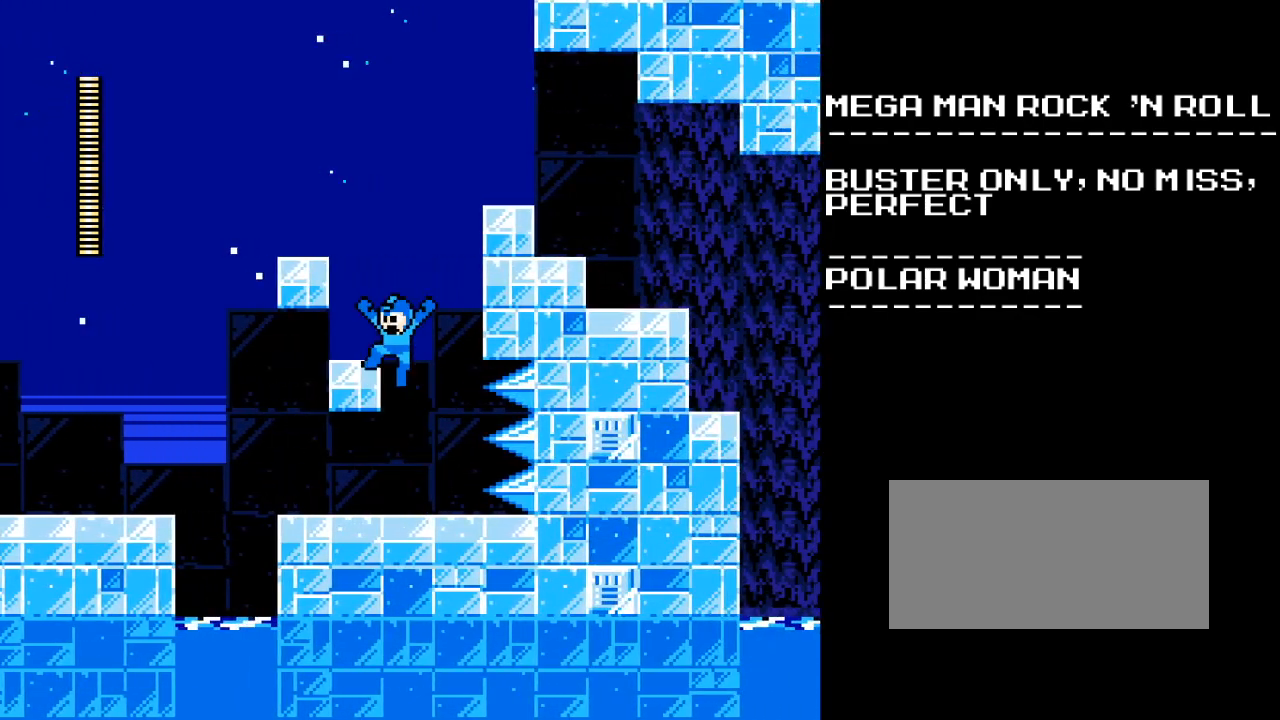
{"buttons": ["B", "DPAD_RIGHT"], "events": [[167, "B", "up"], [167, "DPAD_LEFT", "up"], [233, "DPAD_RIGHT", "down"], [300, "B", "down"]]}
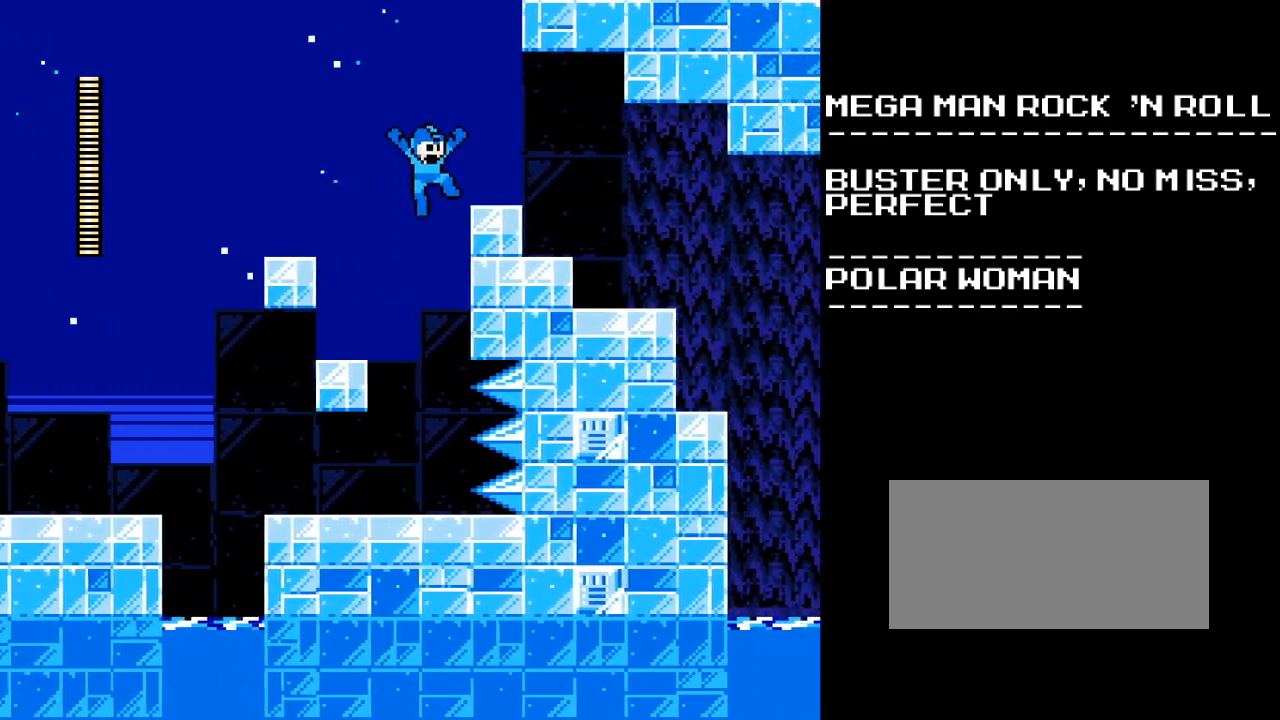
{"buttons": ["DPAD_RIGHT"], "events": [[133, "B", "up"], [267, "Y", "down"], [367, "Y", "up"]]}
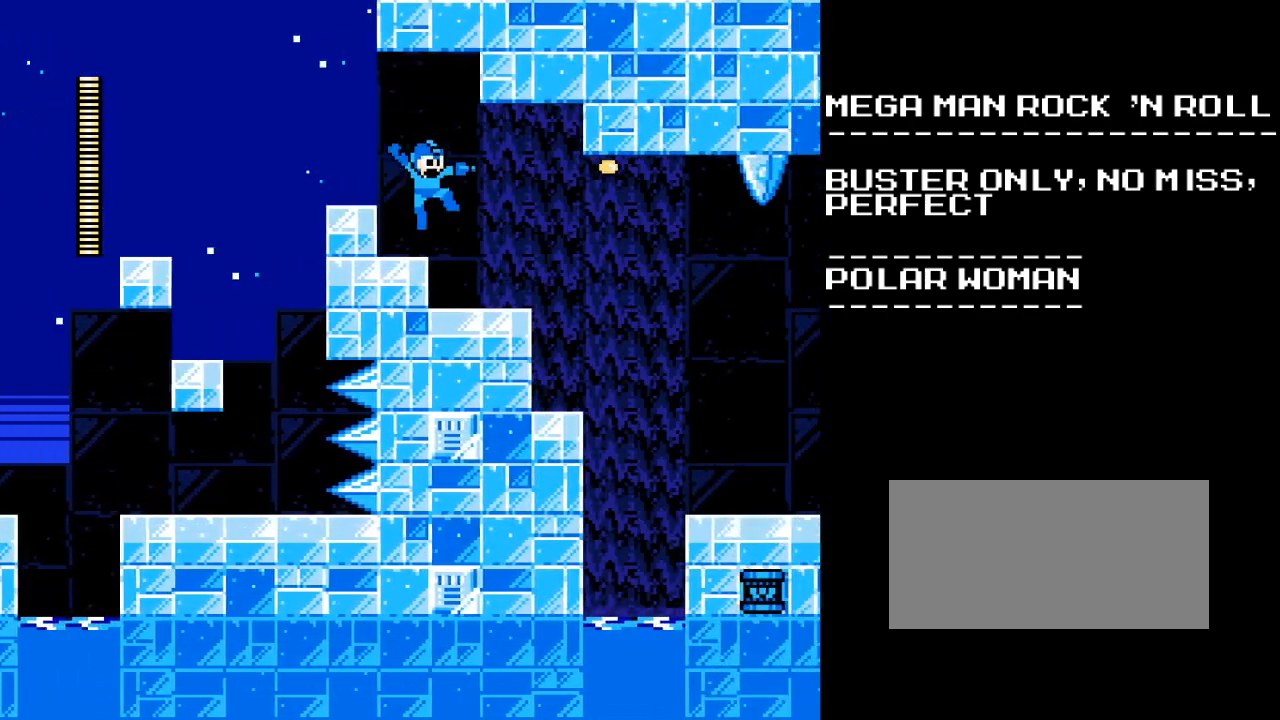
{"buttons": [], "events": [[467, "DPAD_RIGHT", "up"]]}
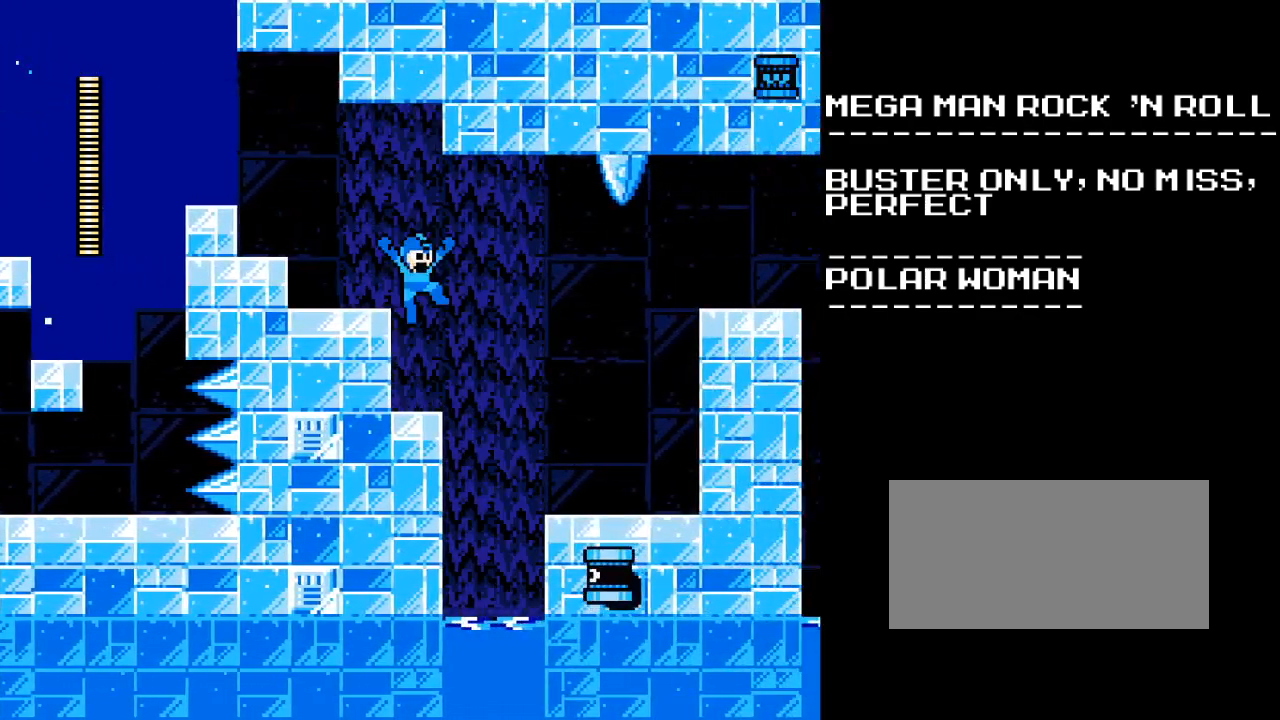
{"buttons": ["DPAD_RIGHT"], "events": [[283, "DPAD_RIGHT", "down"], [300, "A", "down"], [367, "B", "down"], [417, "A", "up"], [500, "B", "up"]]}
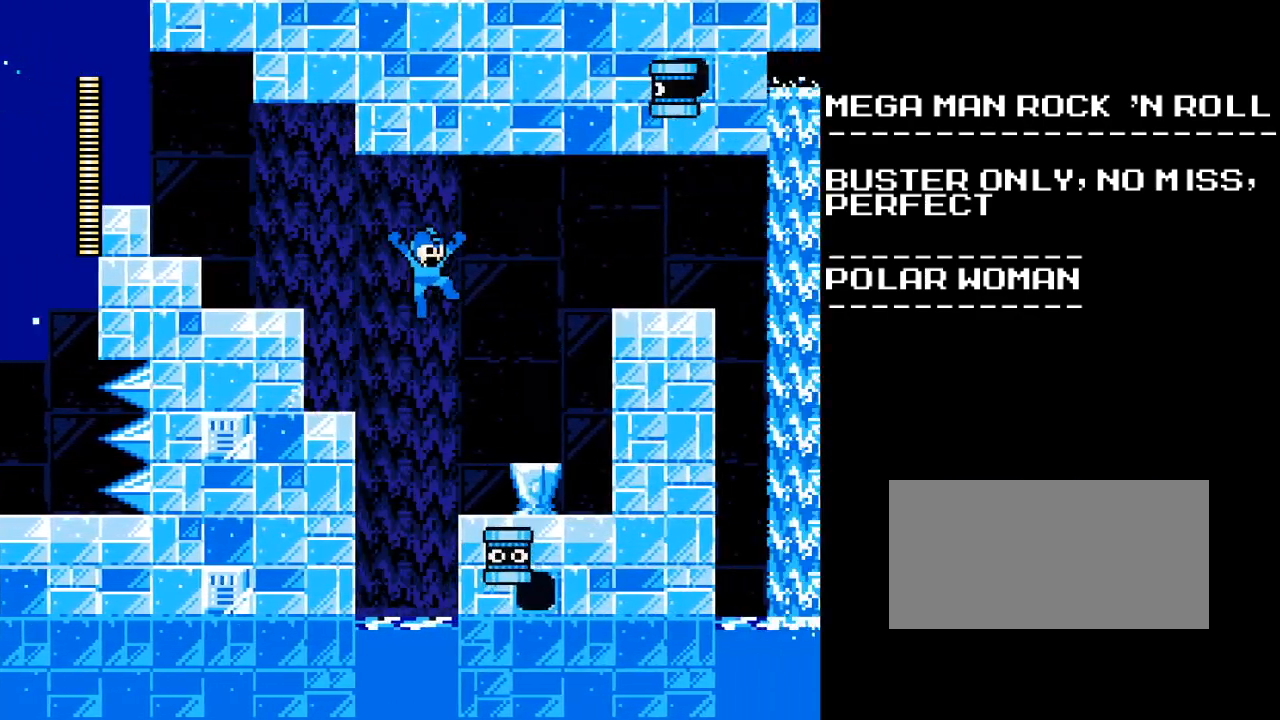
{"buttons": ["B", "DPAD_RIGHT"], "events": [[367, "B", "down"]]}
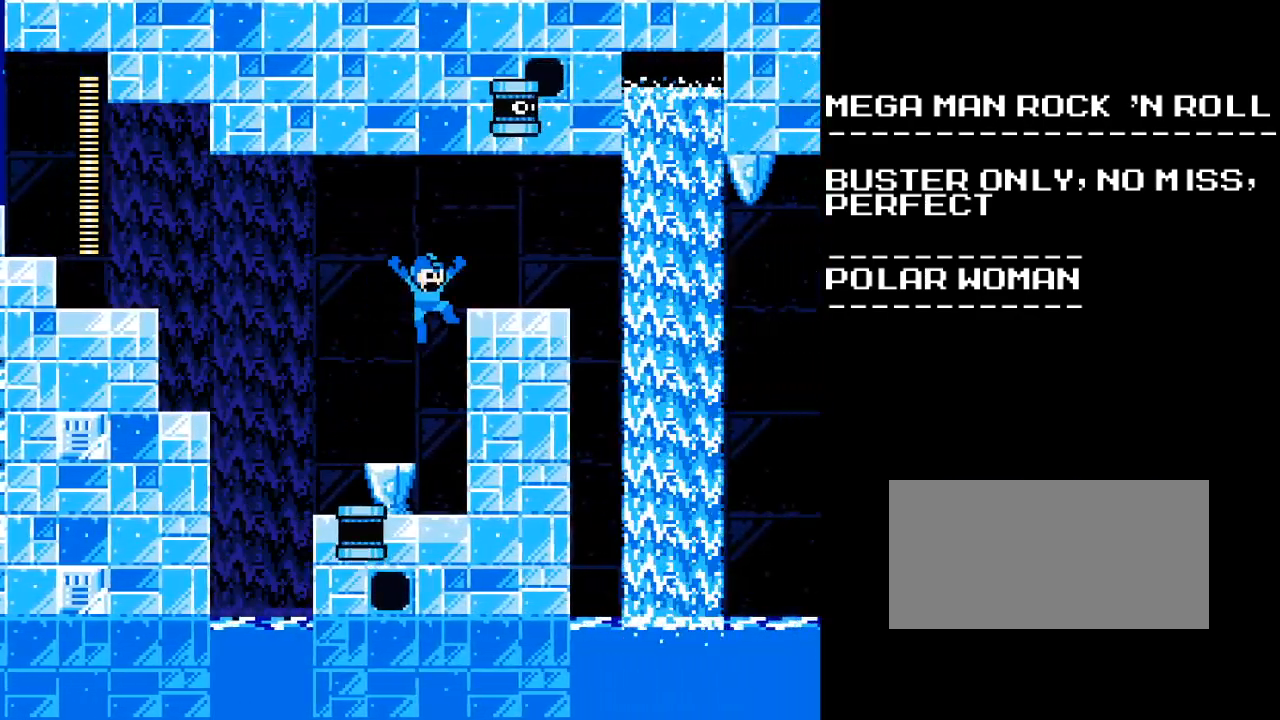
{"buttons": ["B", "Y"], "events": [[133, "B", "up"], [433, "B", "down"], [500, "DPAD_RIGHT", "up"], [500, "Y", "down"]]}
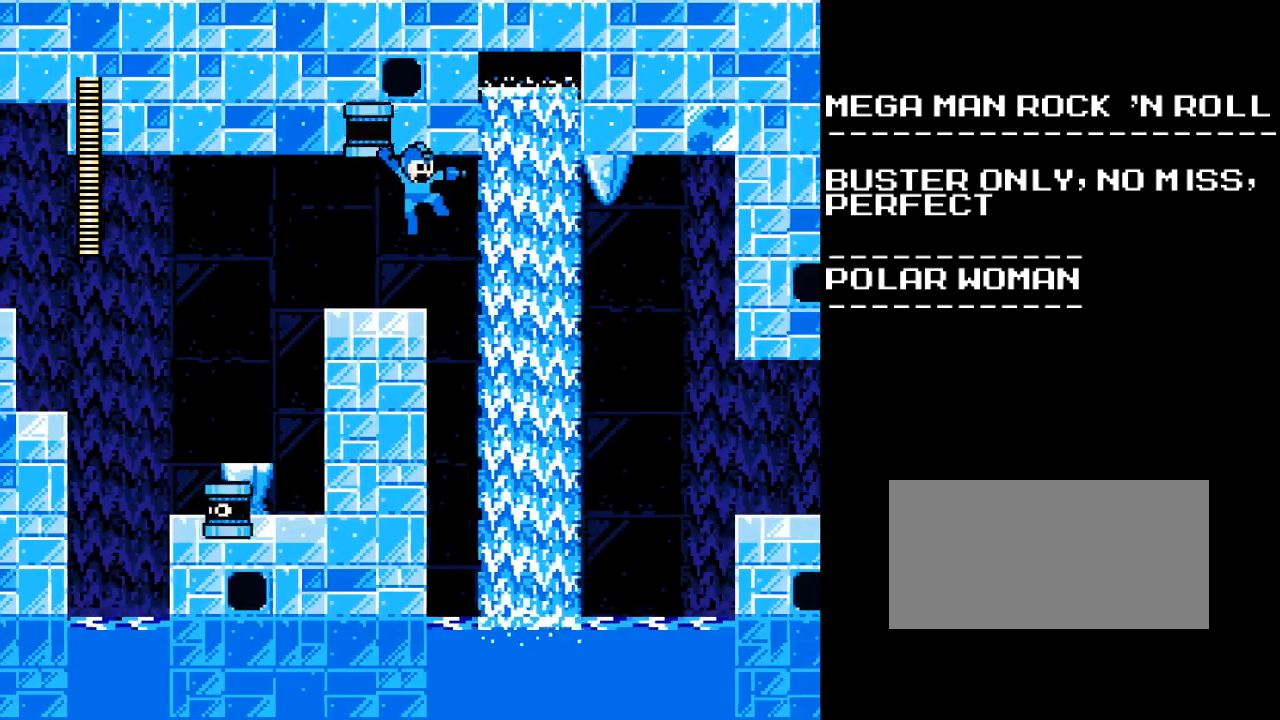
{"buttons": [], "events": [[17, "B", "up"], [100, "Y", "up"]]}
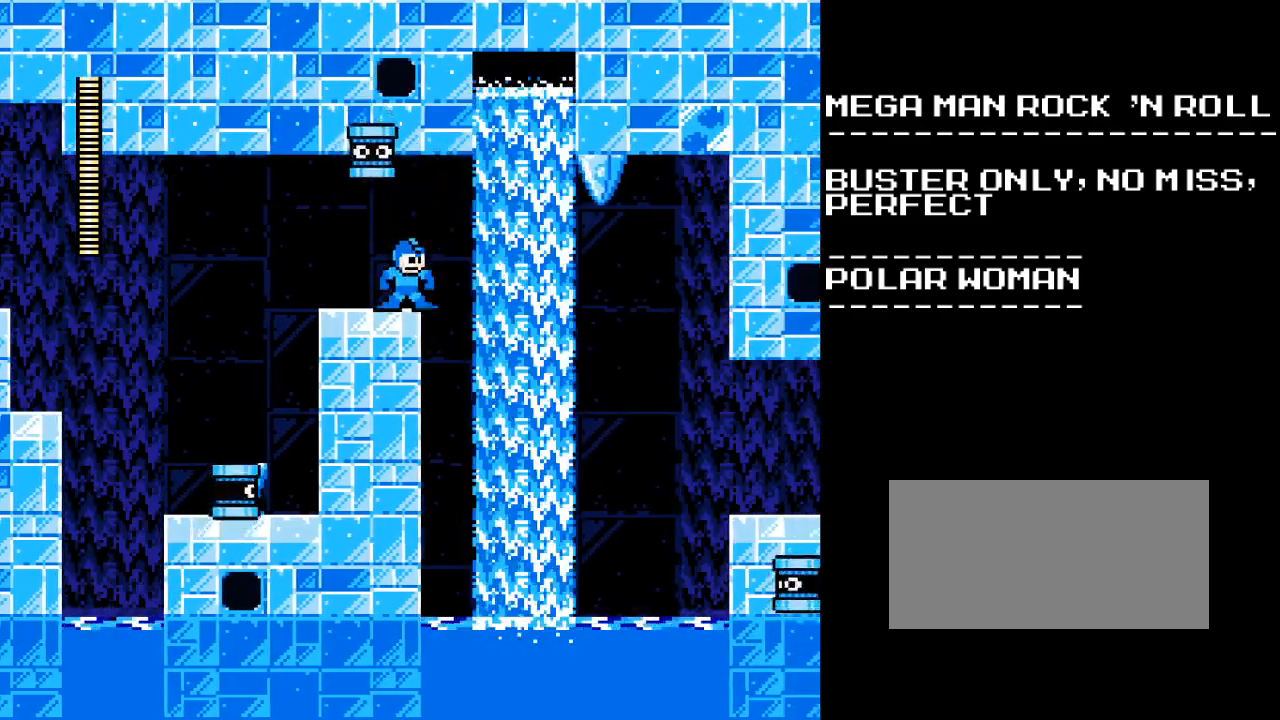
{"buttons": ["DPAD_RIGHT"], "events": [[67, "DPAD_RIGHT", "down"], [83, "A", "down"], [200, "B", "down"], [283, "A", "up"], [383, "B", "up"]]}
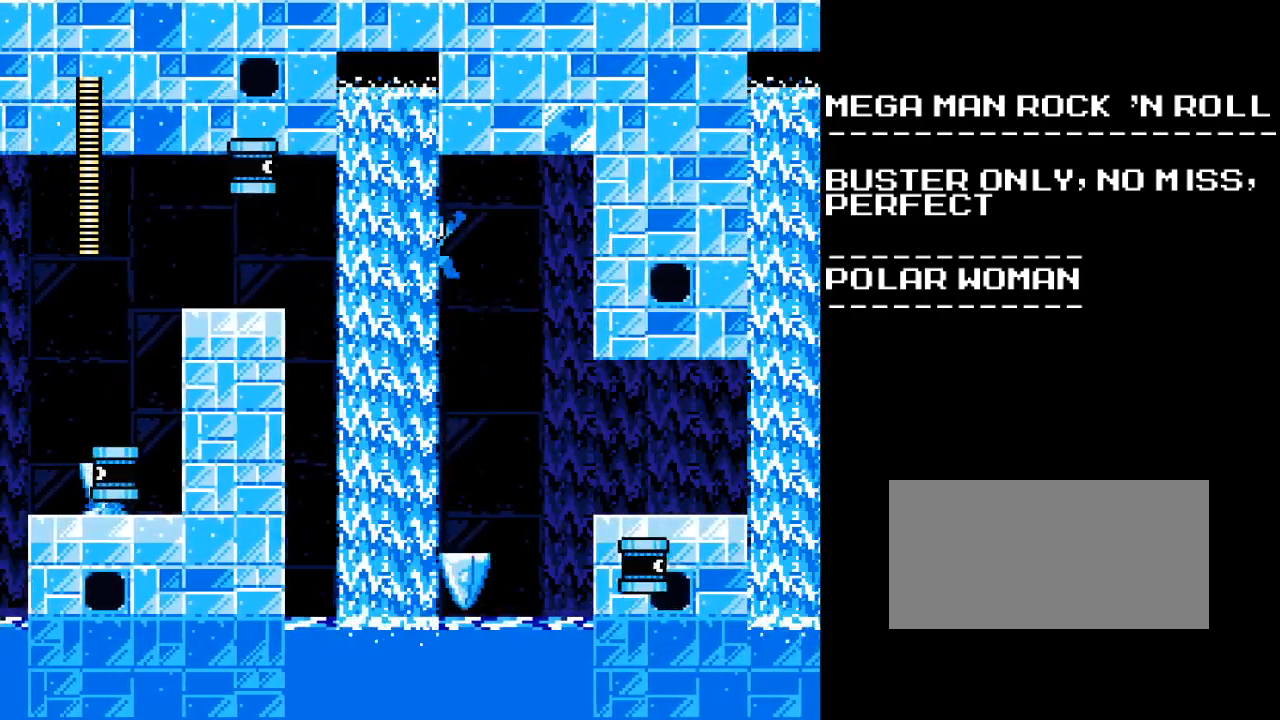
{"buttons": [], "events": [[150, "DPAD_RIGHT", "up"]]}
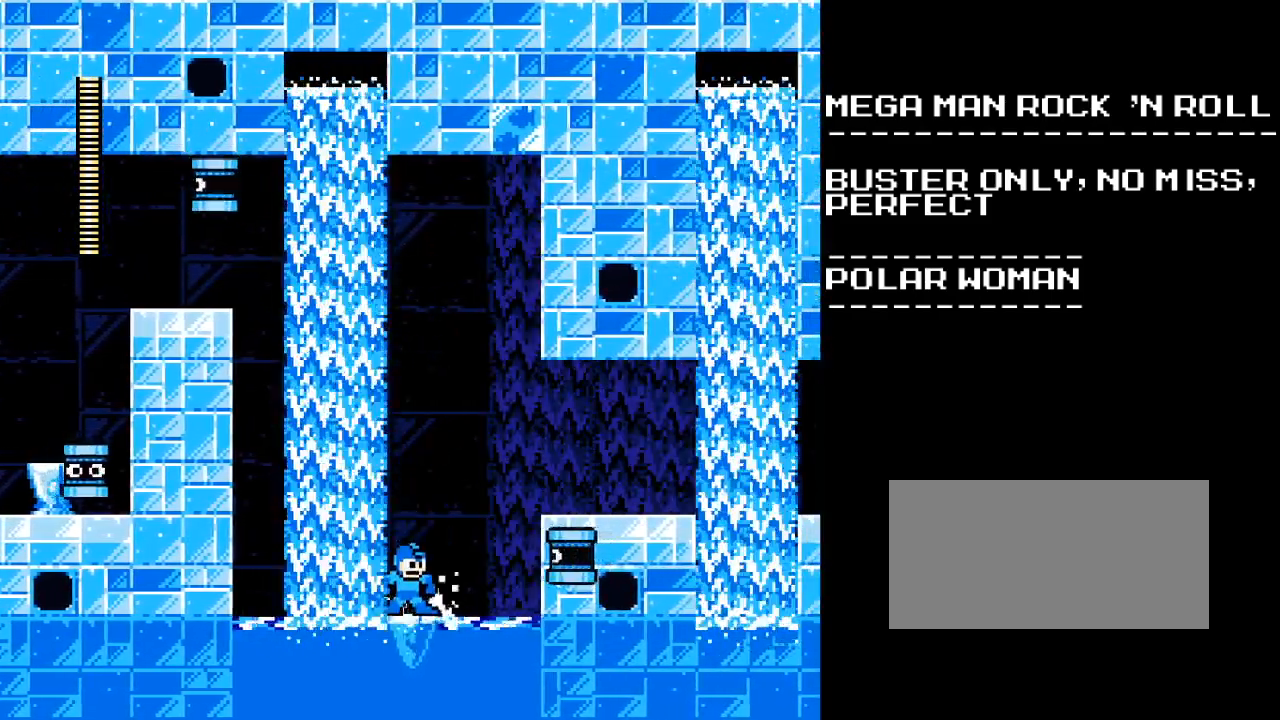
{"buttons": ["B", "DPAD_RIGHT"], "events": [[117, "Y", "down"], [250, "Y", "up"], [317, "DPAD_RIGHT", "down"], [333, "A", "down"], [433, "B", "down"], [483, "A", "up"]]}
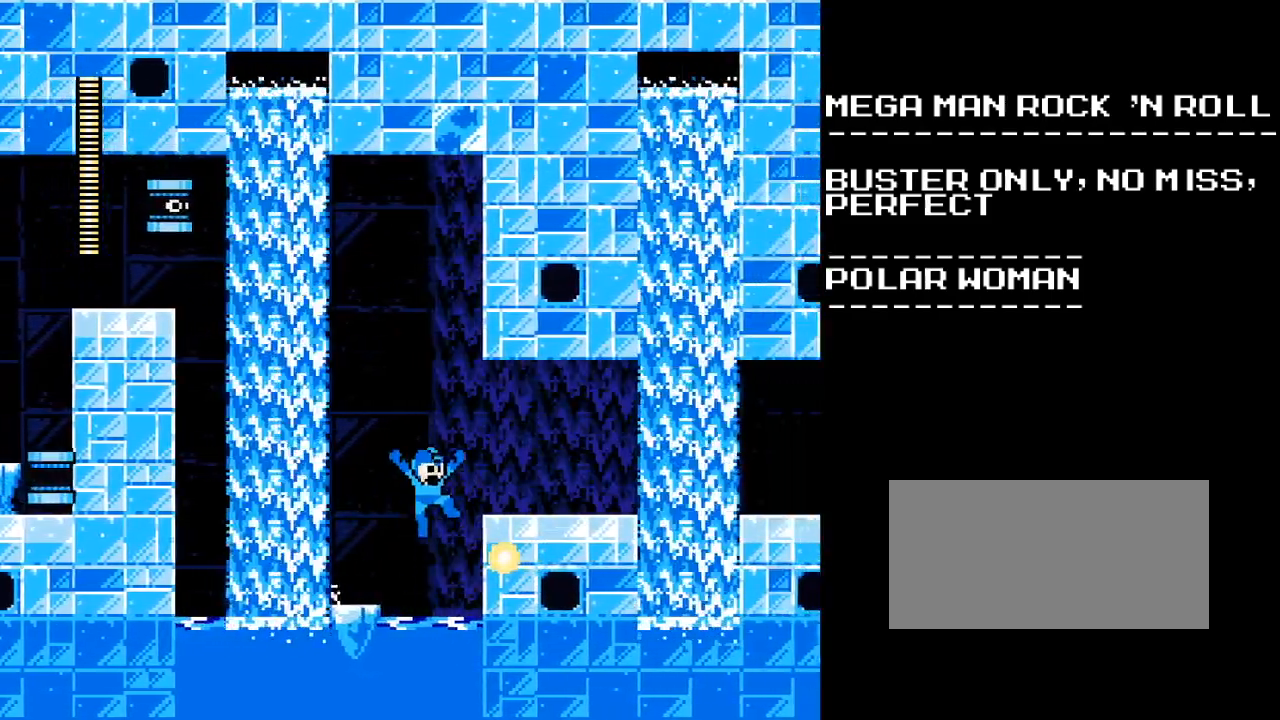
{"buttons": ["A", "DPAD_RIGHT"], "events": [[133, "B", "up"], [400, "A", "down"]]}
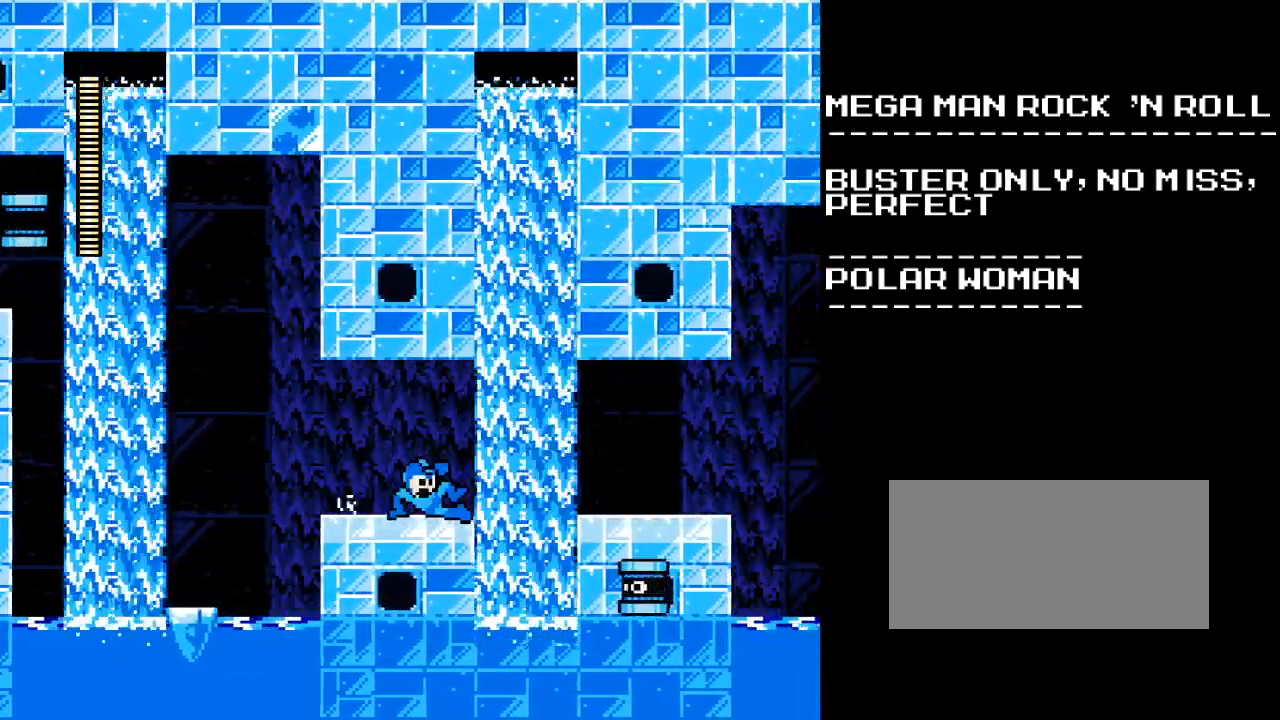
{"buttons": ["DPAD_RIGHT"], "events": [[150, "B", "down"], [183, "A", "up"], [233, "B", "up"]]}
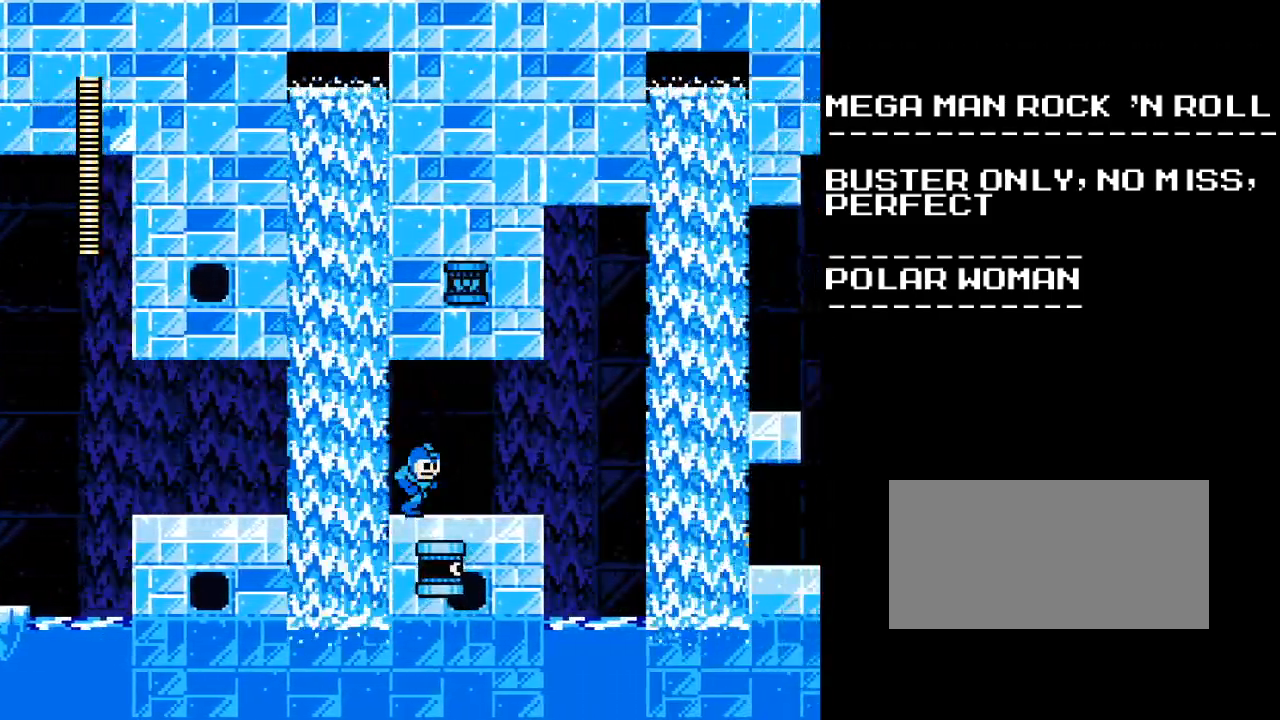
{"buttons": ["A", "B", "DPAD_RIGHT"], "events": [[50, "A", "down"], [317, "B", "down"]]}
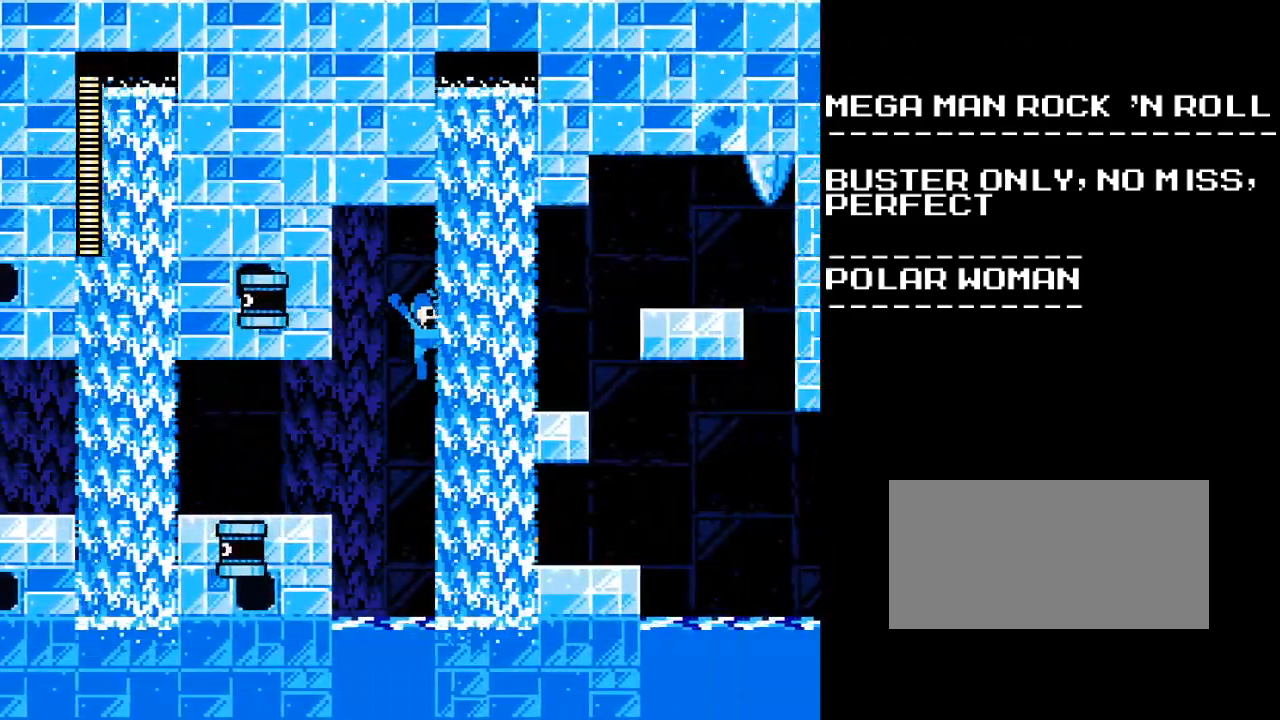
{"buttons": ["DPAD_RIGHT"], "events": [[117, "A", "up"], [117, "B", "up"]]}
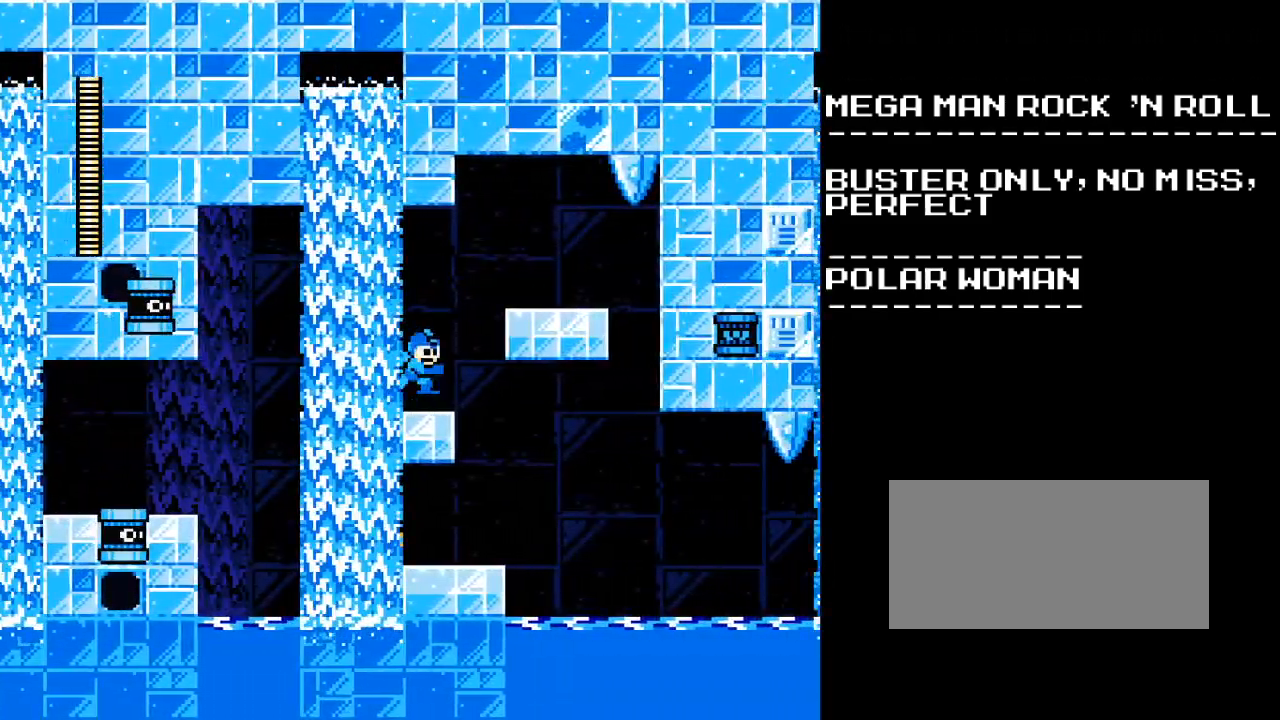
{"buttons": ["B"], "events": [[33, "B", "down"], [183, "B", "up"], [350, "DPAD_RIGHT", "up"], [433, "B", "down"]]}
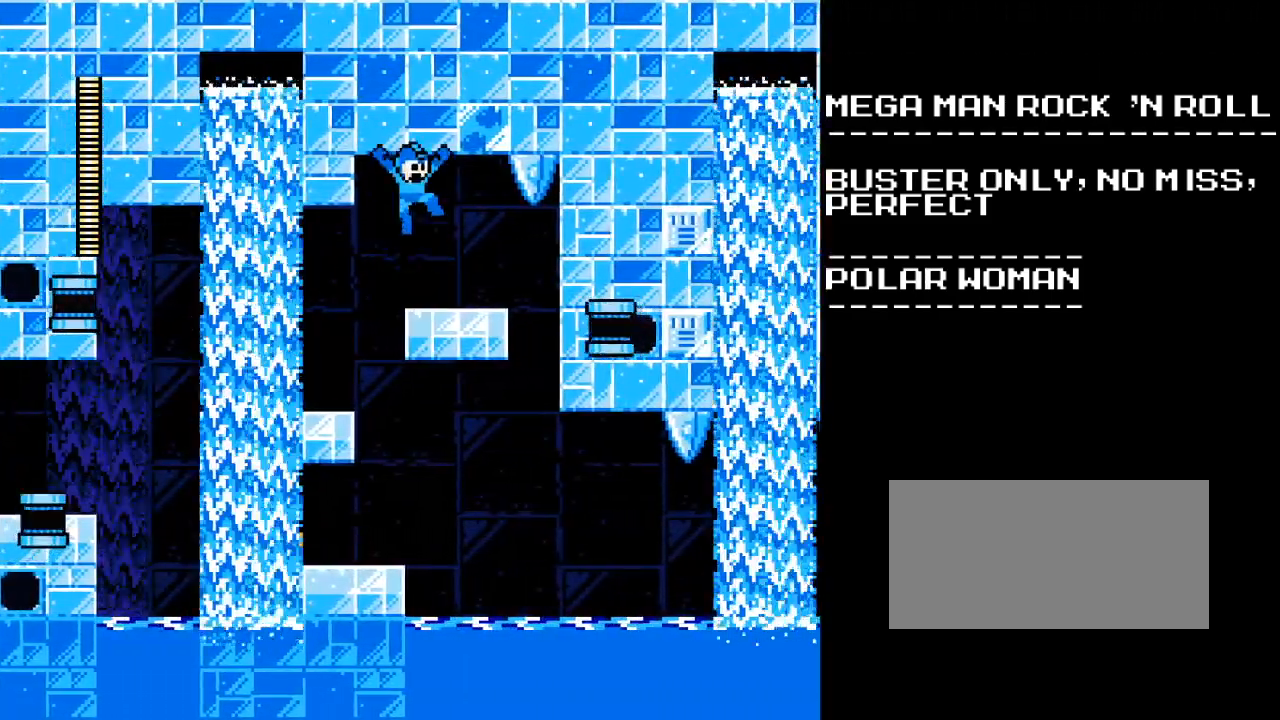
{"buttons": ["DPAD_LEFT"], "events": [[33, "Y", "down"], [83, "B", "up"], [117, "Y", "up"], [300, "DPAD_LEFT", "down"]]}
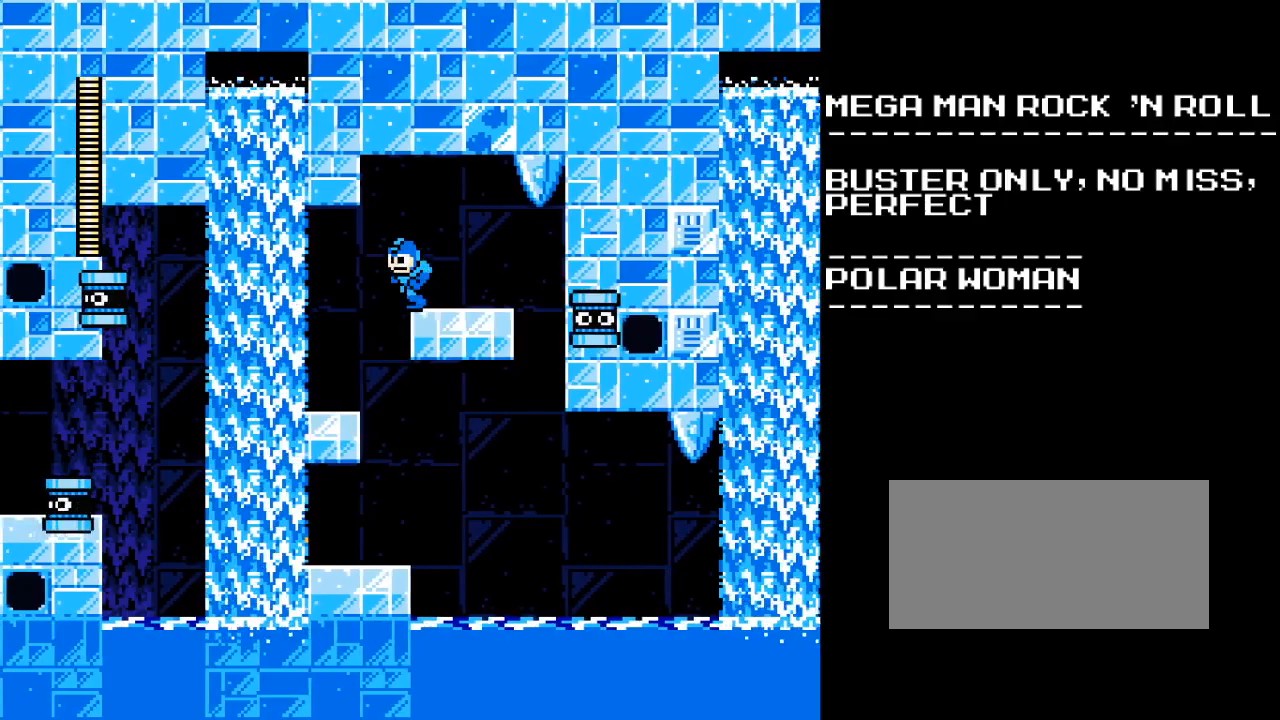
{"buttons": [], "events": [[333, "DPAD_LEFT", "up"]]}
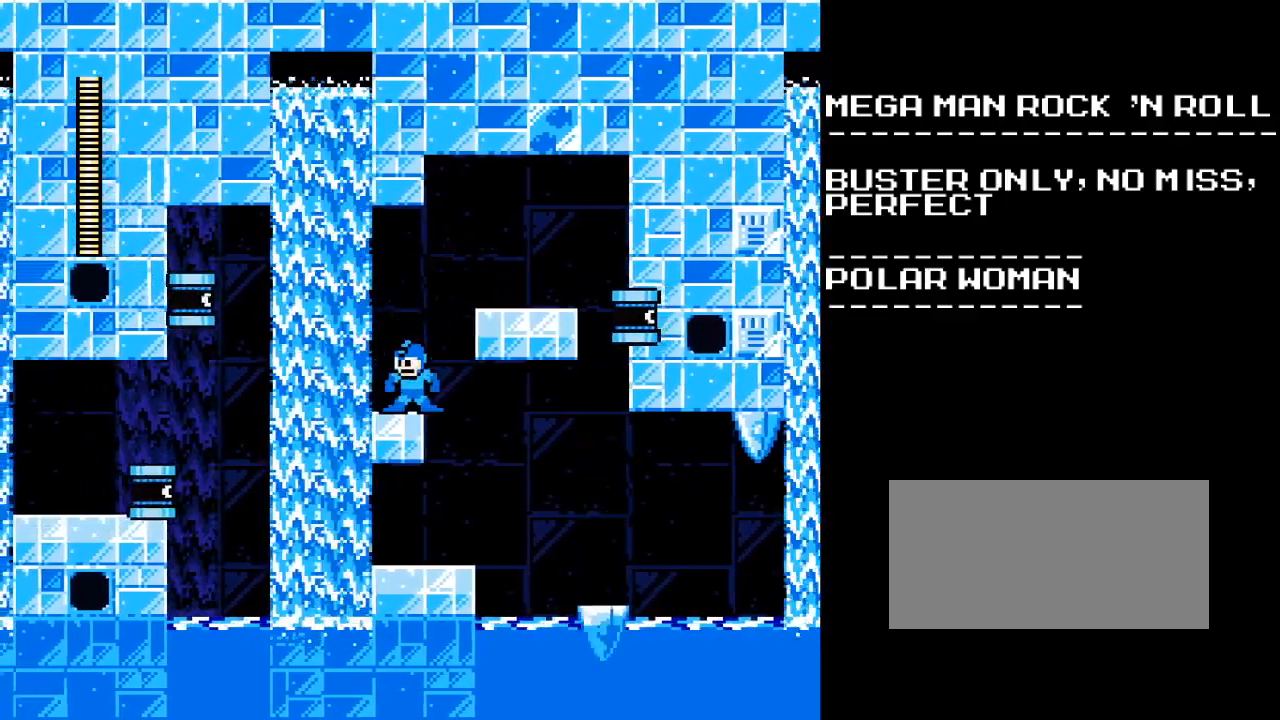
{"buttons": [], "events": [[267, "DPAD_RIGHT", "down"], [317, "DPAD_RIGHT", "up"]]}
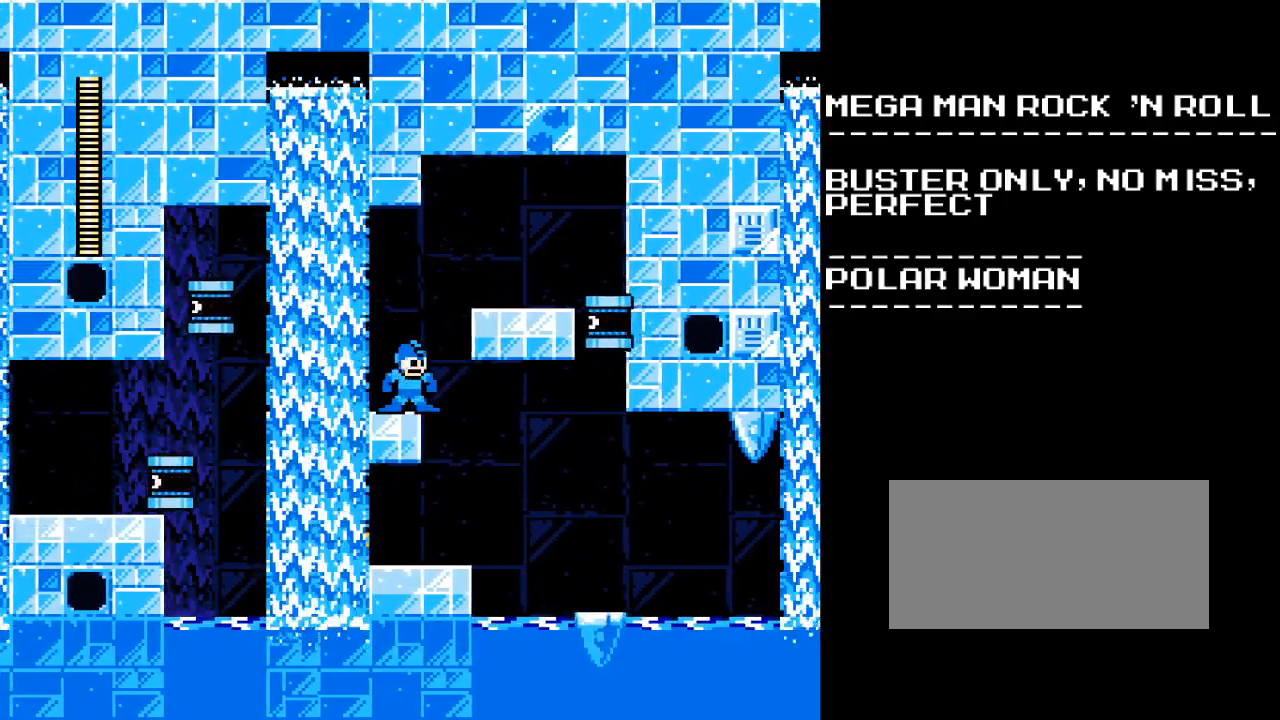
{"buttons": [], "events": [[183, "B", "down"], [183, "Y", "down"], [267, "B", "up"], [267, "Y", "up"]]}
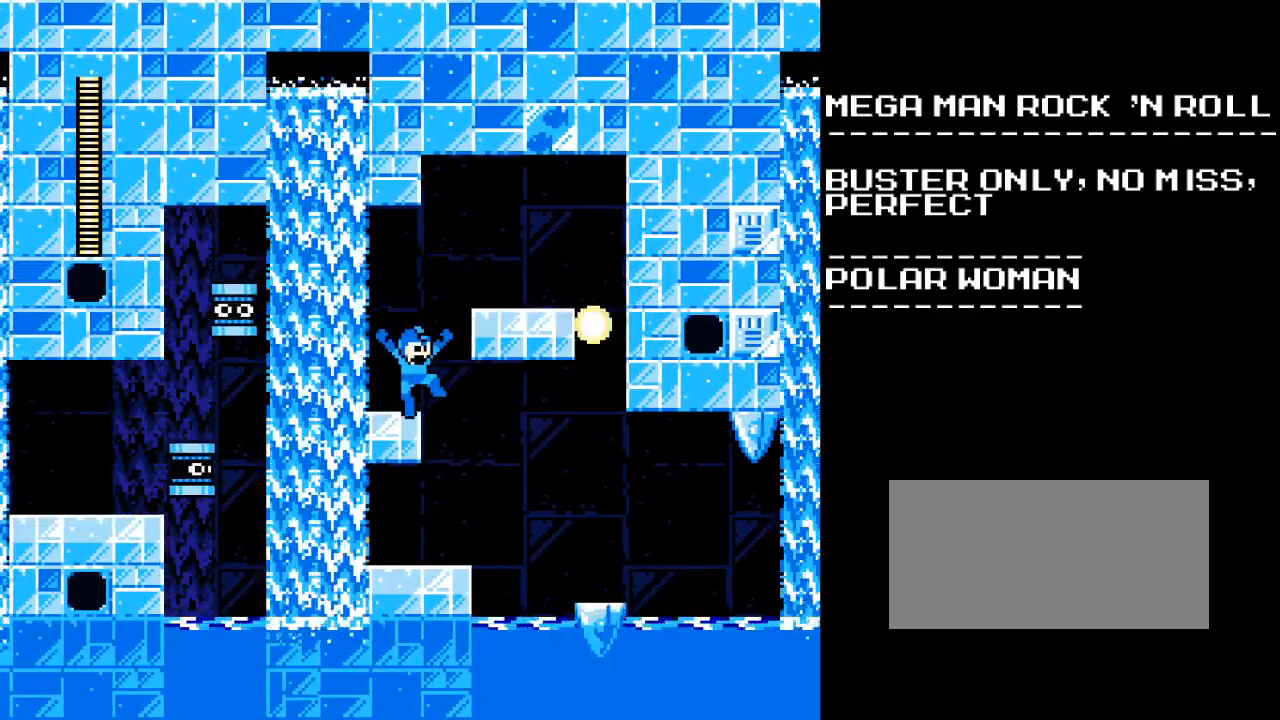
{"buttons": ["DPAD_RIGHT"], "events": [[133, "B", "down"], [167, "DPAD_RIGHT", "down"], [267, "B", "up"]]}
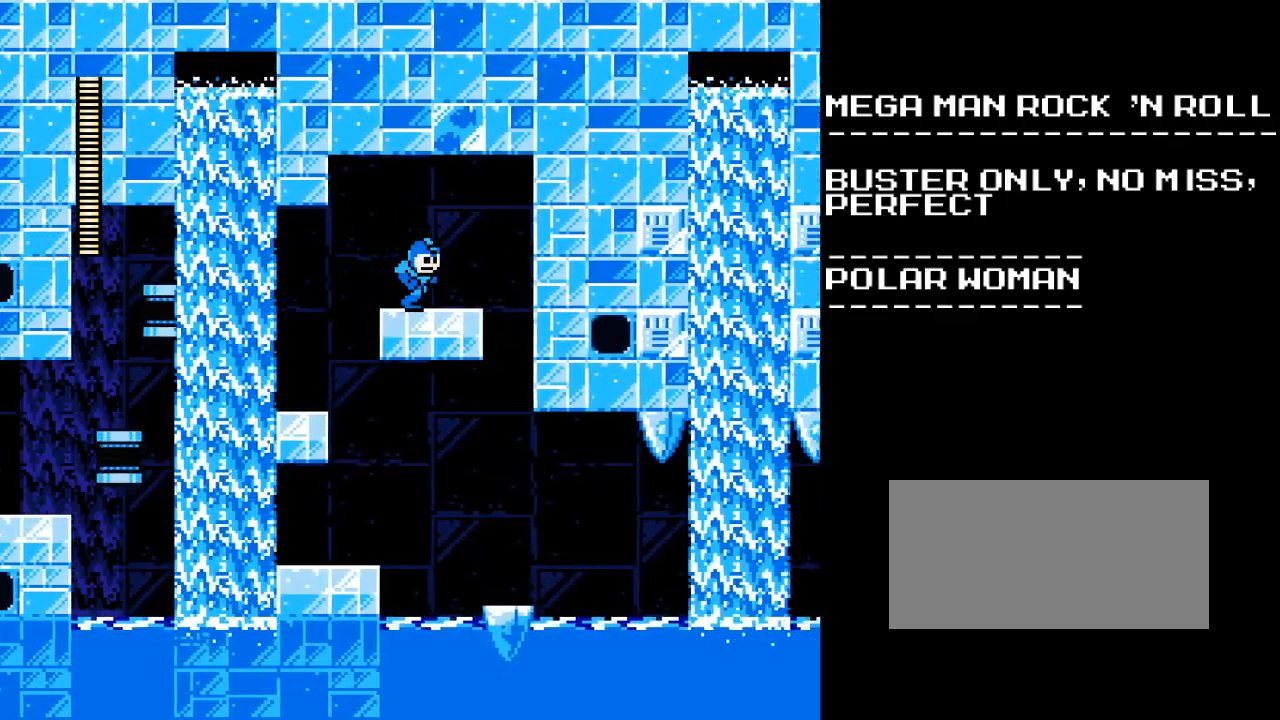
{"buttons": [], "events": [[317, "DPAD_RIGHT", "up"]]}
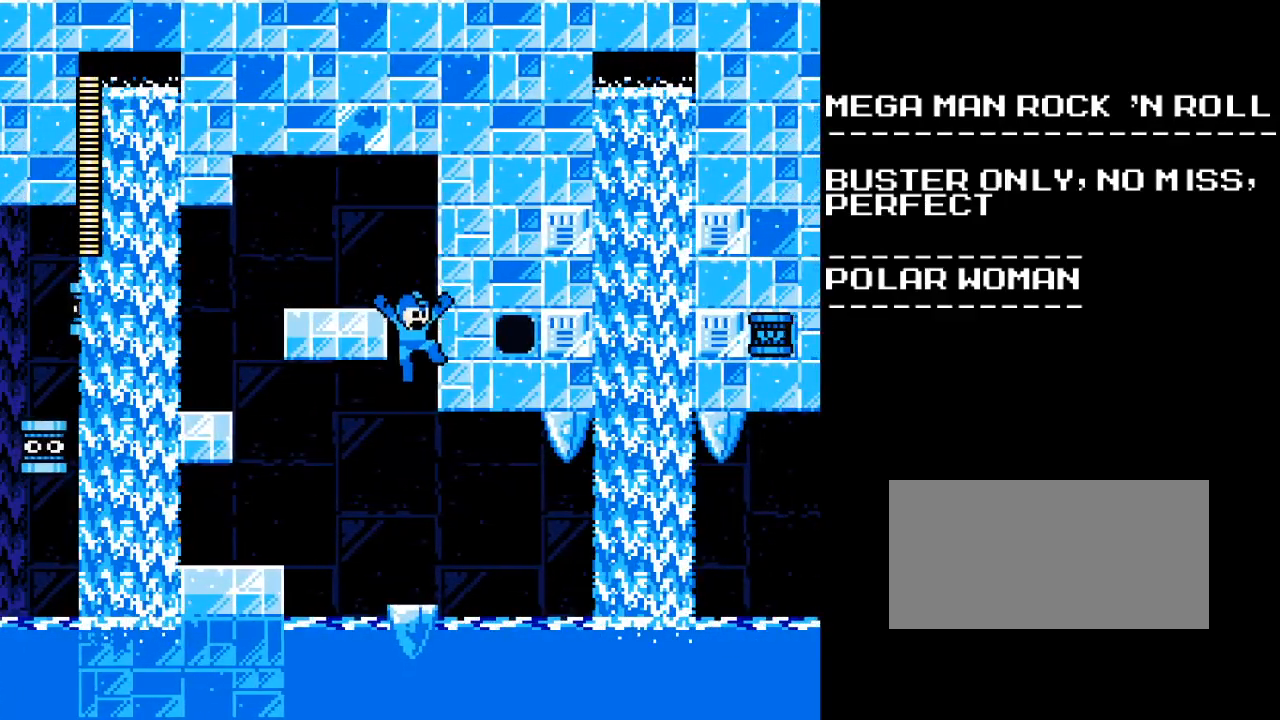
{"buttons": ["Y"], "events": [[350, "B", "down"], [450, "Y", "down"], [483, "B", "up"]]}